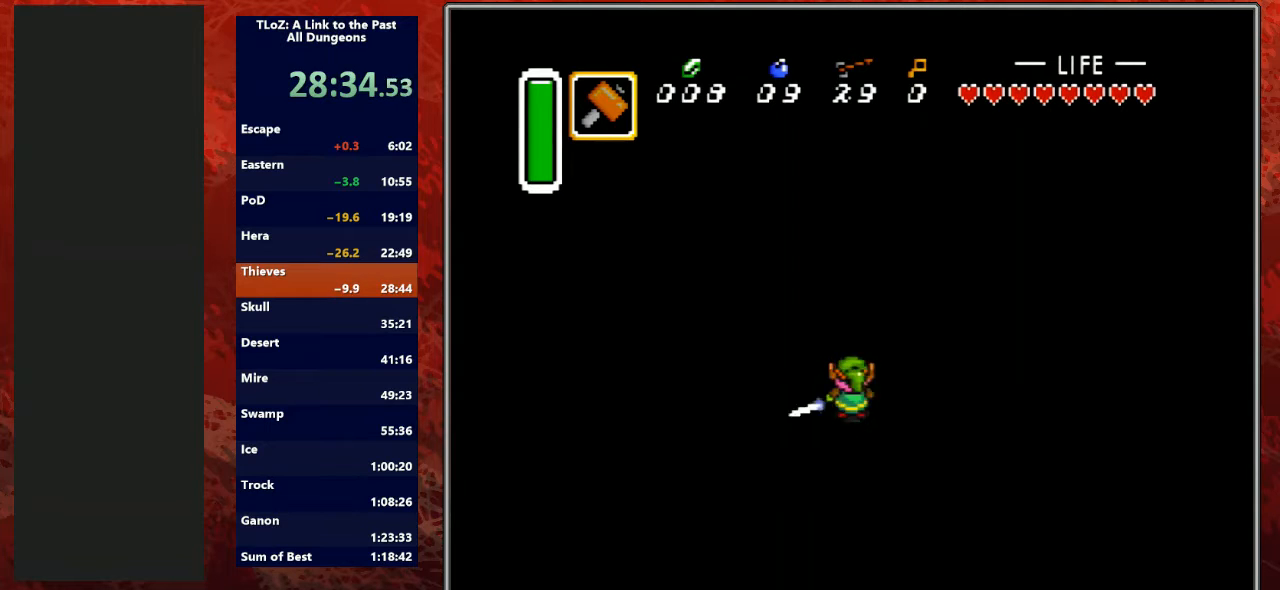
Gameplay with a controller (Nintendo layout); each line is a JSON object with the inputs held at the frame after it. "events" lists button and stick changes between this image and that frame as [ms after this image, input, new state], when the widget could be followed in between. Not read: L3 R3.
{"buttons": [], "events": []}
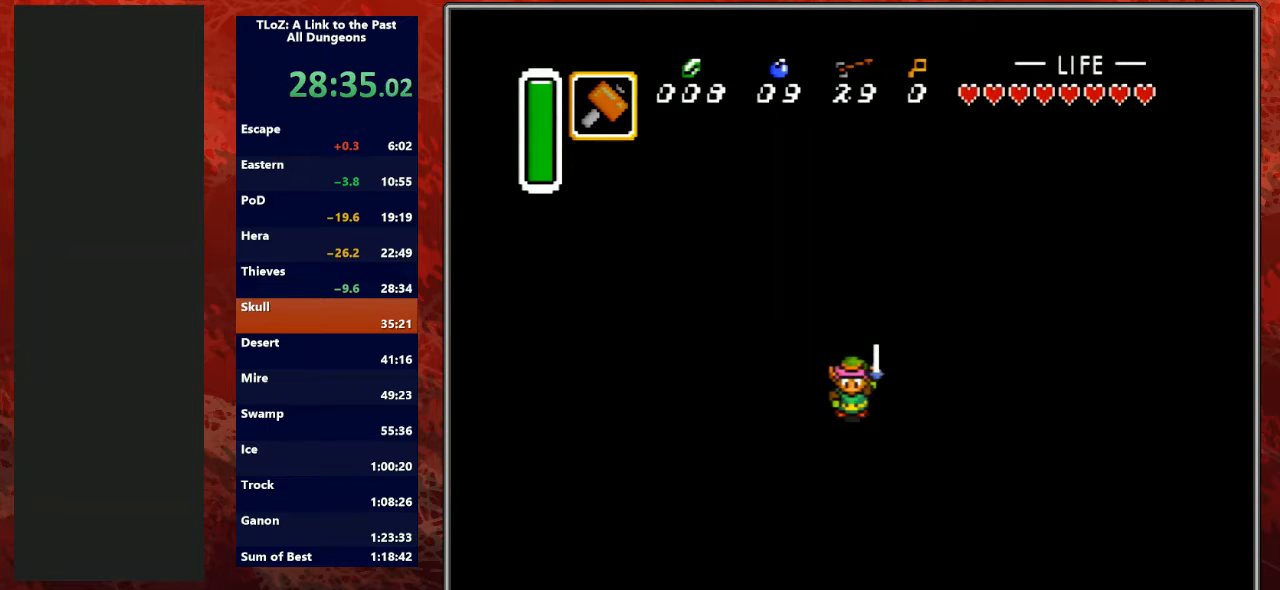
{"buttons": [], "events": []}
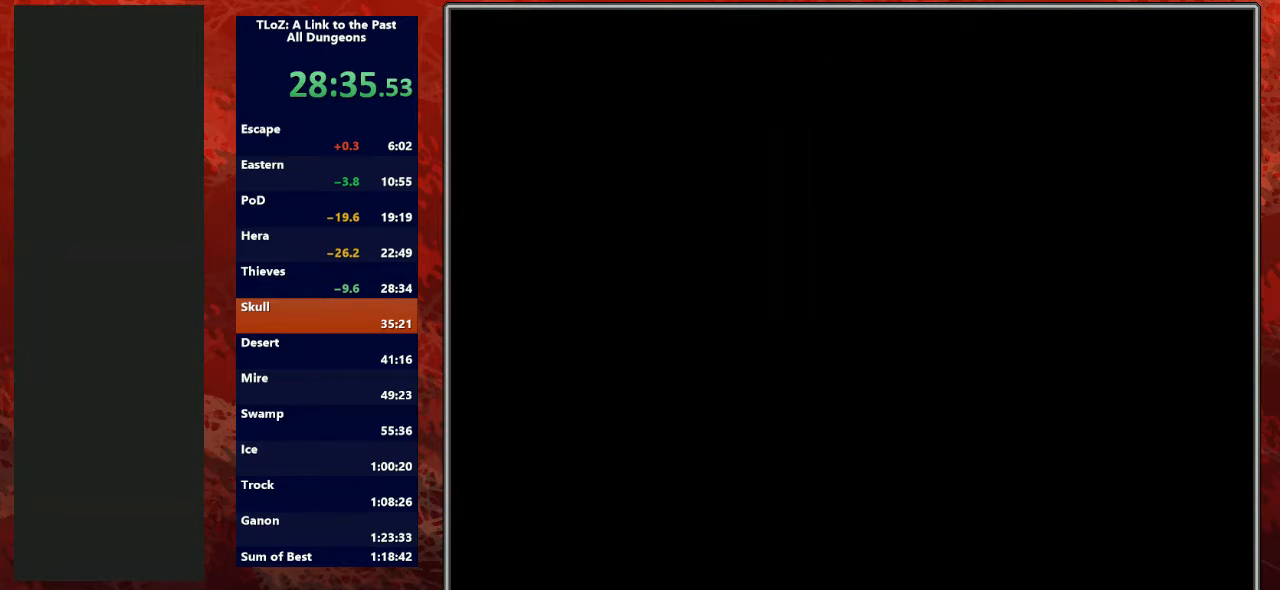
{"buttons": [], "events": []}
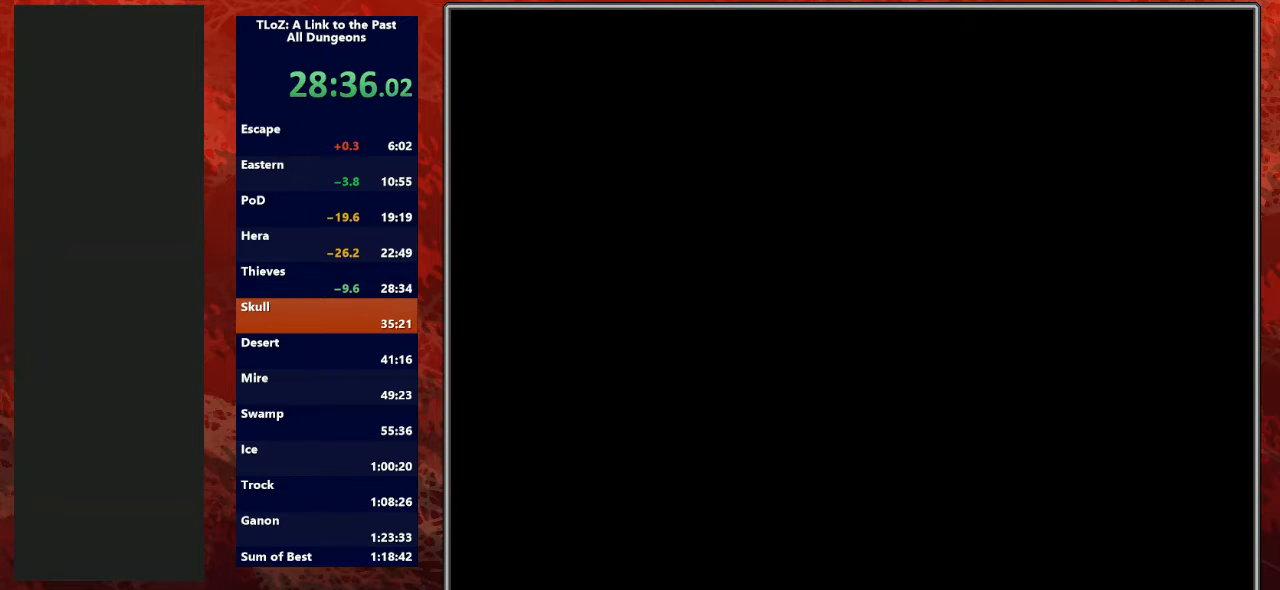
{"buttons": [], "events": []}
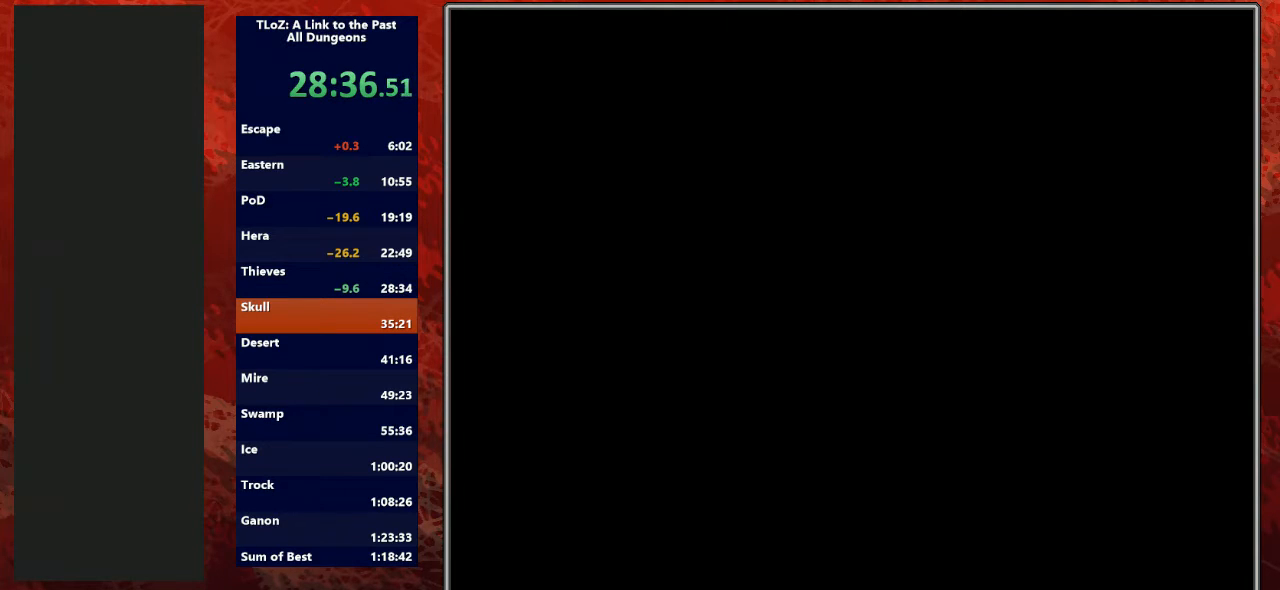
{"buttons": [], "events": []}
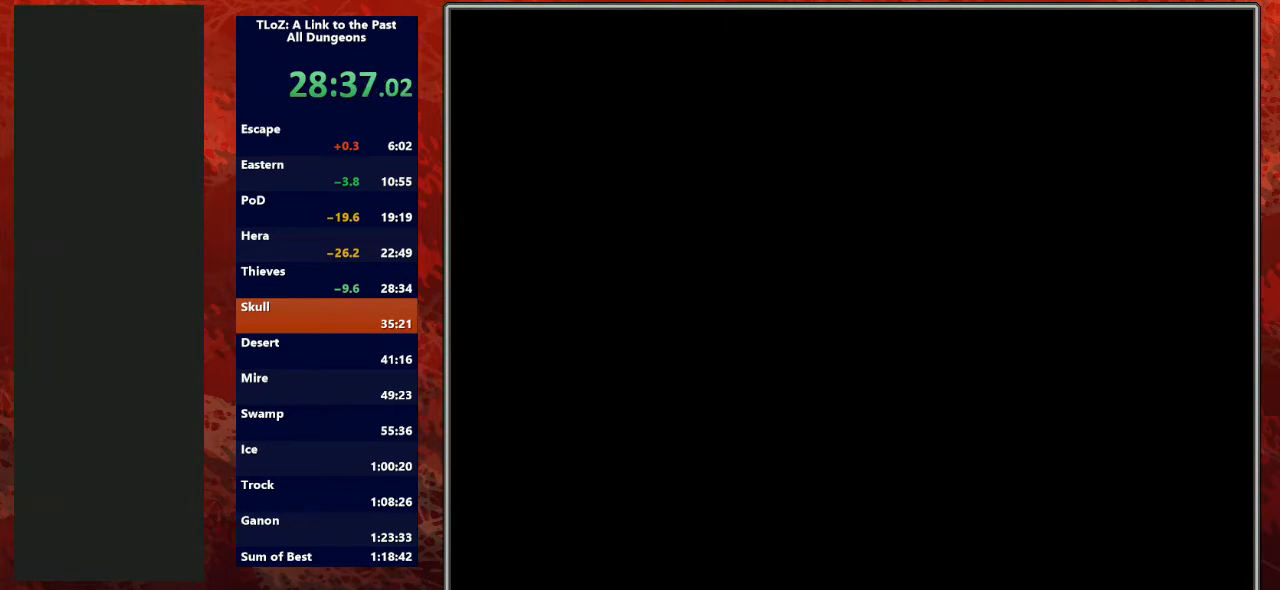
{"buttons": [], "events": []}
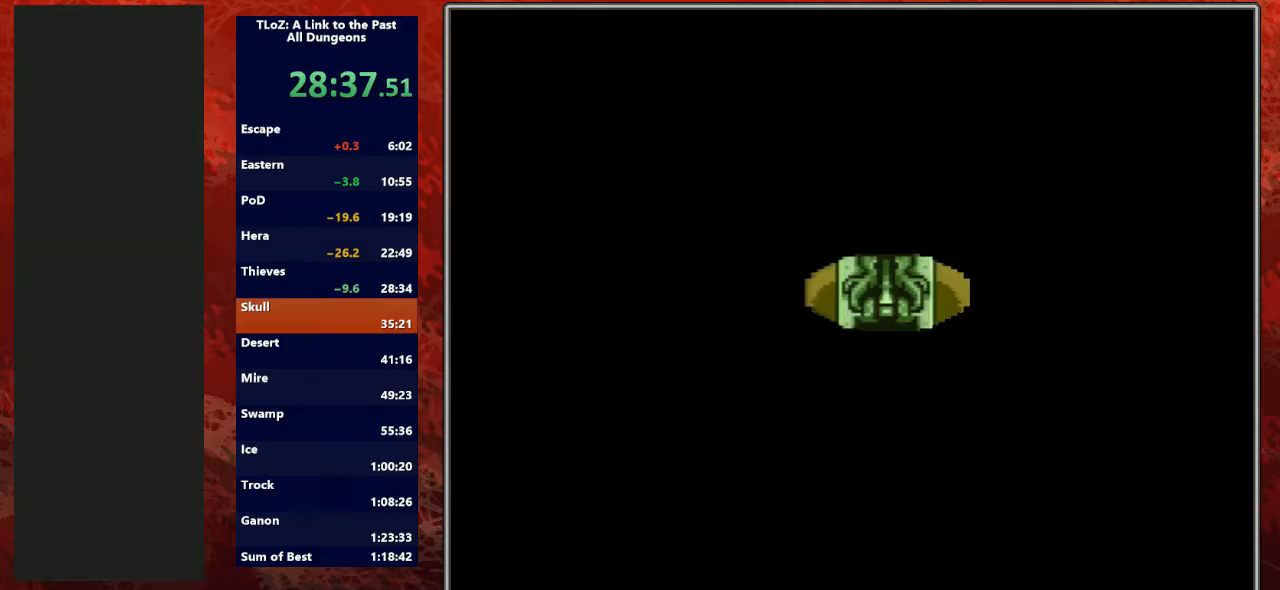
{"buttons": [], "events": []}
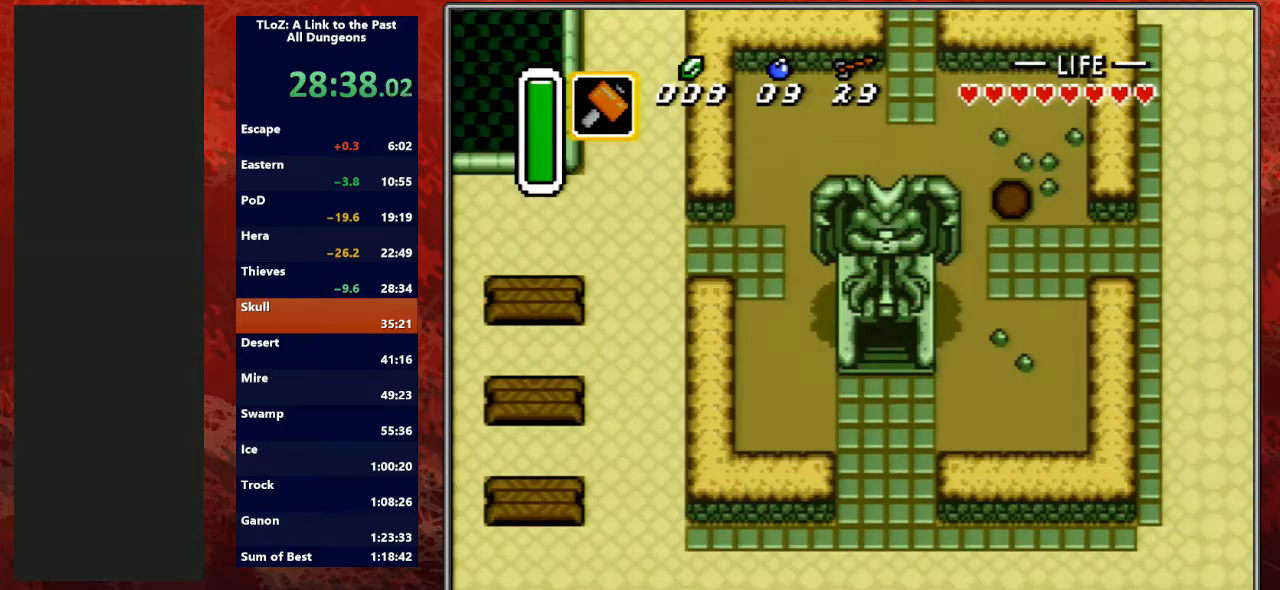
{"buttons": ["A", "DPAD_DOWN", "DPAD_RIGHT"], "events": [[67, "DPAD_DOWN", "down"], [400, "DPAD_RIGHT", "down"], [433, "DPAD_DOWN", "up"], [467, "DPAD_DOWN", "down"], [500, "A", "down"]]}
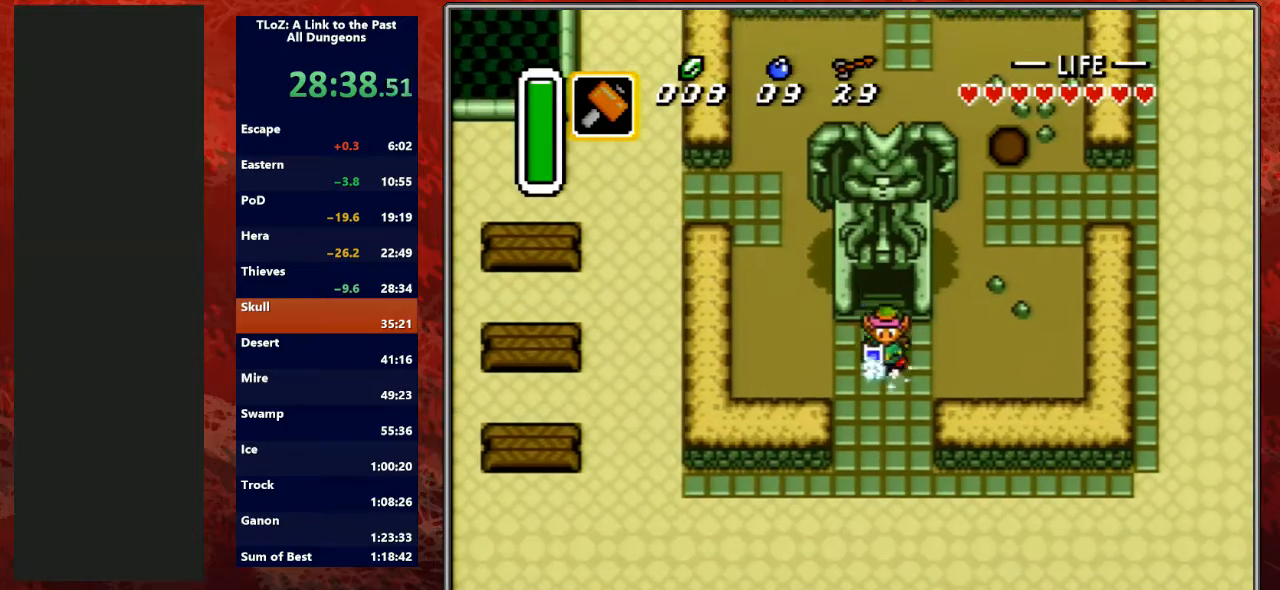
{"buttons": ["A"], "events": [[33, "DPAD_RIGHT", "up"], [133, "DPAD_DOWN", "up"]]}
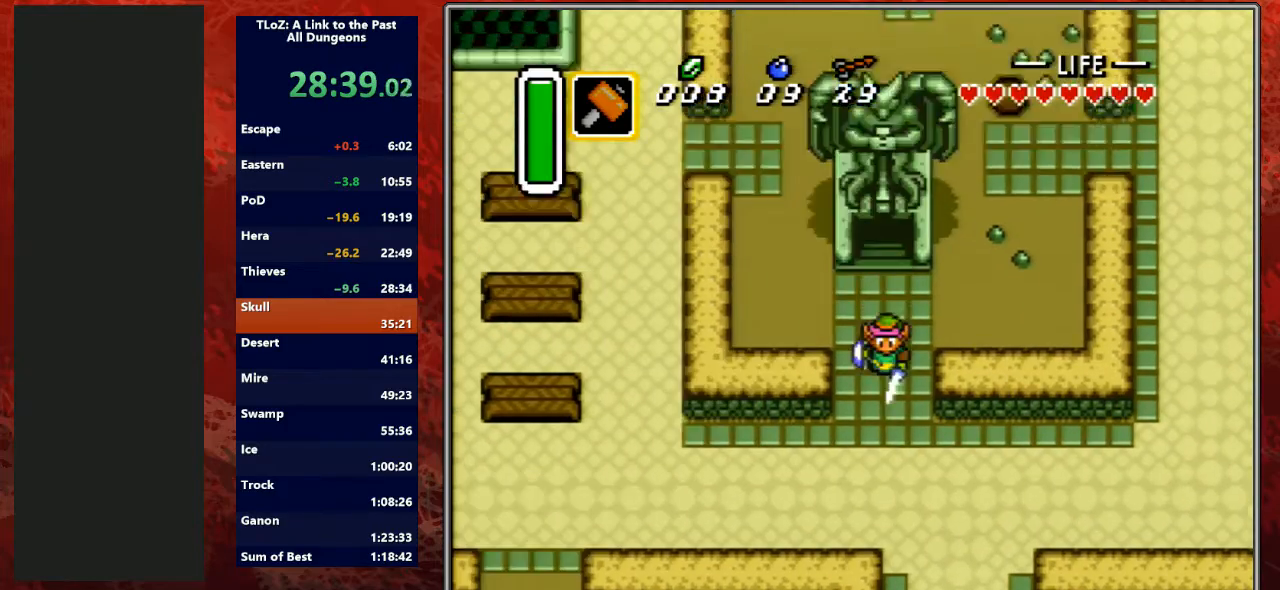
{"buttons": ["A"], "events": []}
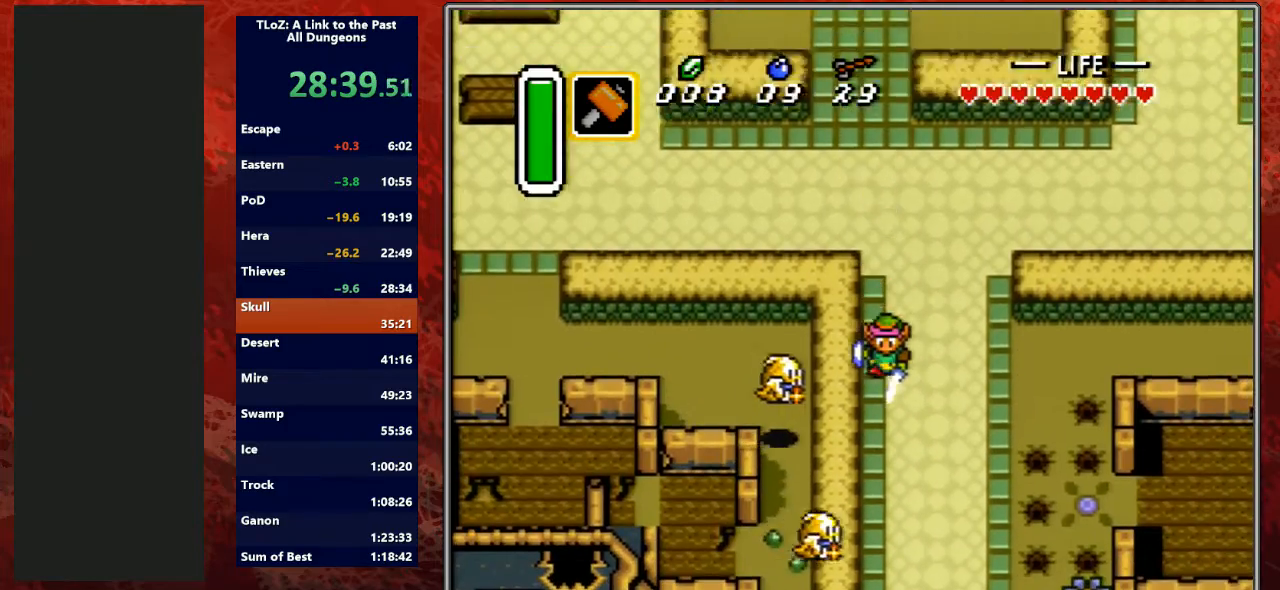
{"buttons": [], "events": [[200, "A", "up"]]}
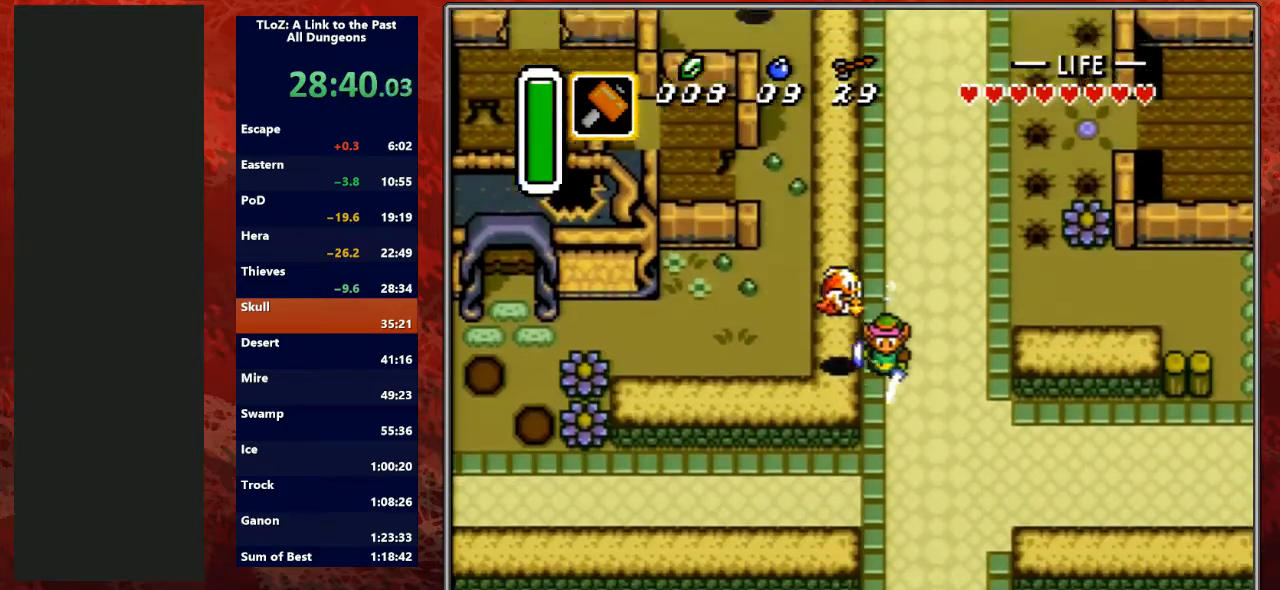
{"buttons": ["START"], "events": [[367, "START", "down"]]}
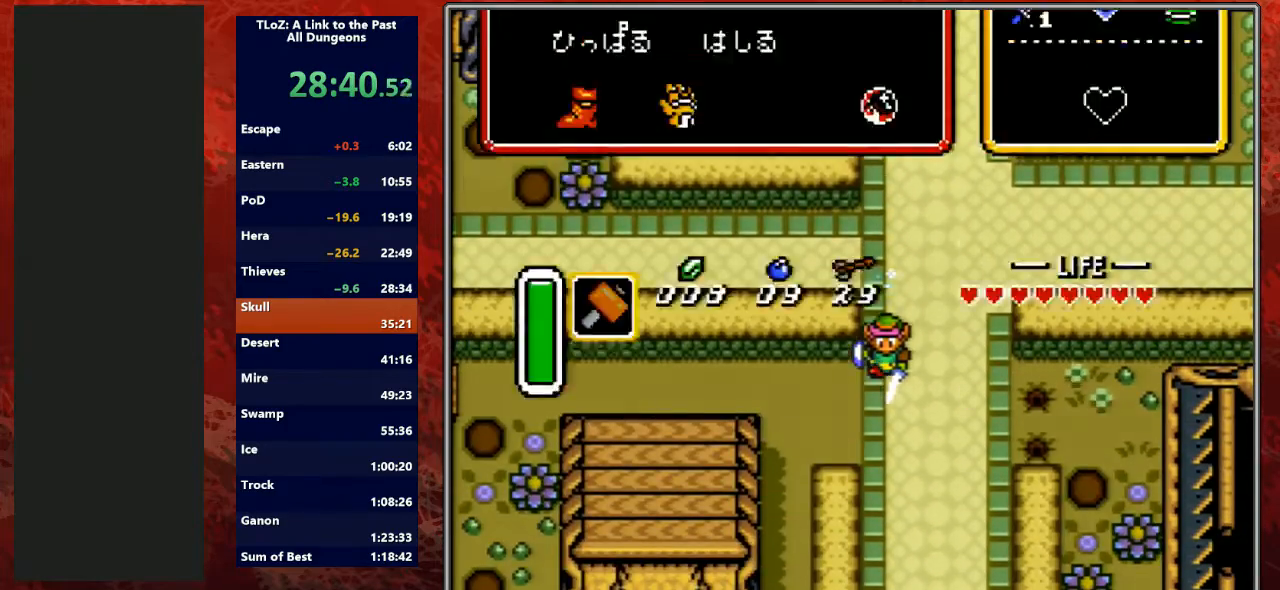
{"buttons": [], "events": [[167, "START", "up"]]}
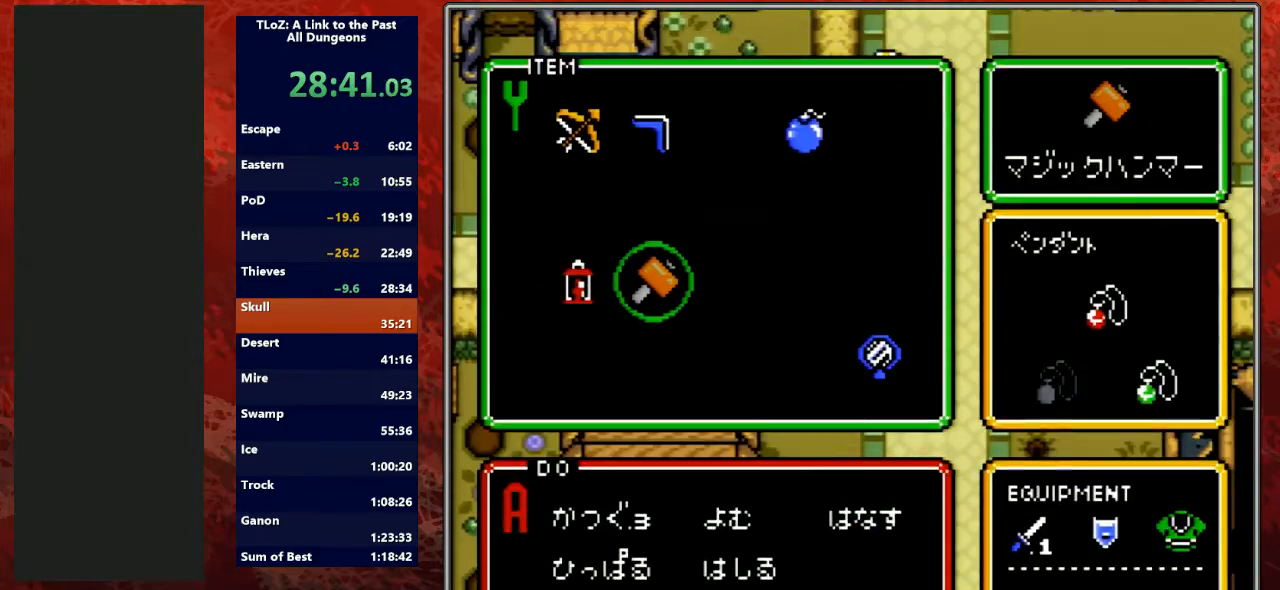
{"buttons": ["DPAD_DOWN"], "events": [[67, "DPAD_UP", "down"], [133, "DPAD_UP", "up"], [233, "DPAD_RIGHT", "down"], [233, "START", "down"], [267, "DPAD_RIGHT", "up"], [367, "DPAD_DOWN", "down"], [433, "START", "up"]]}
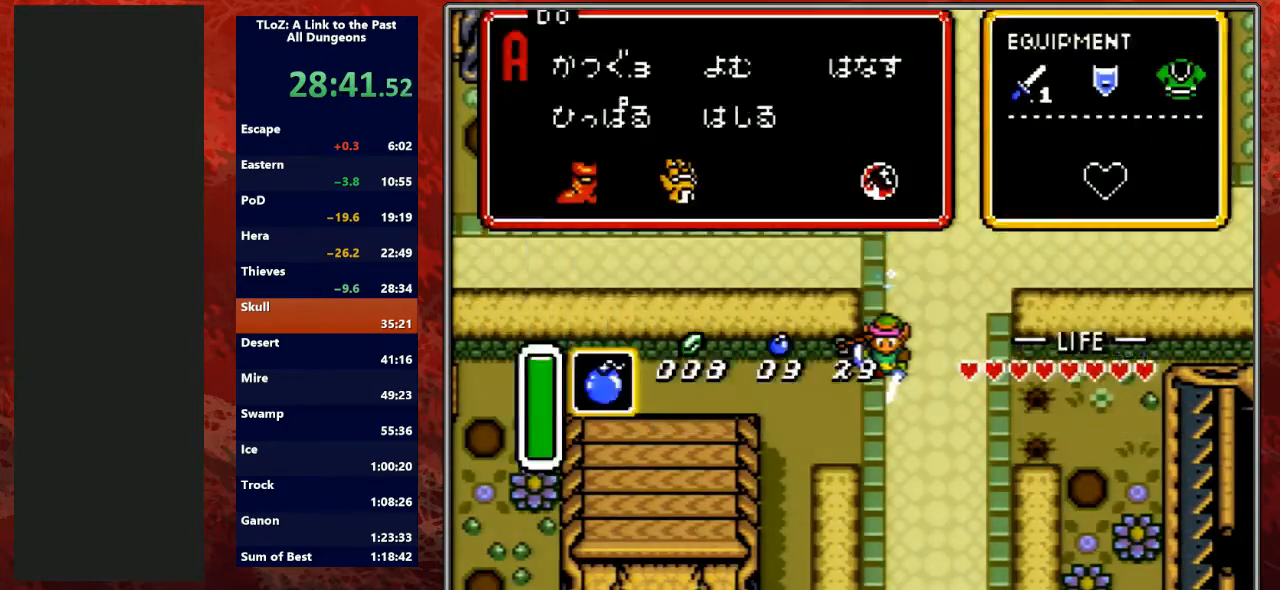
{"buttons": ["A", "DPAD_DOWN"], "events": [[167, "DPAD_LEFT", "down"], [233, "DPAD_DOWN", "up"], [233, "Y", "down"], [300, "Y", "up"], [400, "A", "down"], [400, "DPAD_DOWN", "down"], [467, "DPAD_LEFT", "up"]]}
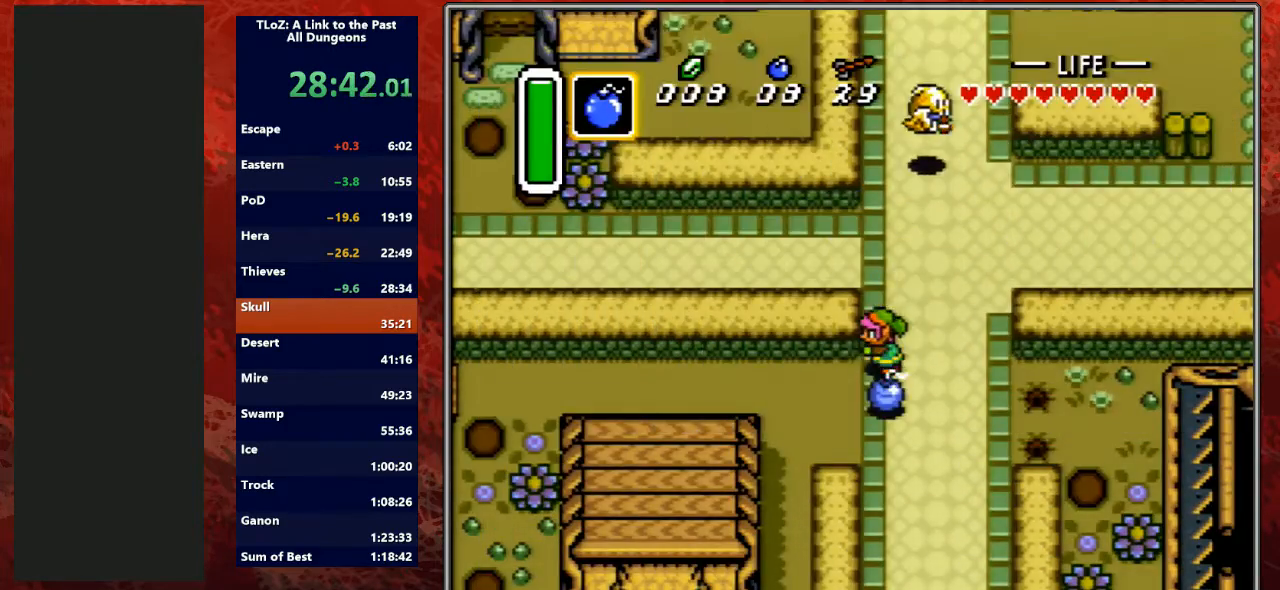
{"buttons": ["DPAD_DOWN", "DPAD_LEFT"], "events": [[67, "A", "up"], [100, "DPAD_DOWN", "up"], [100, "DPAD_LEFT", "down"], [133, "DPAD_LEFT", "up"], [233, "DPAD_DOWN", "down"], [300, "A", "down"], [300, "DPAD_DOWN", "up"], [400, "DPAD_DOWN", "down"], [467, "A", "up"], [500, "DPAD_LEFT", "down"]]}
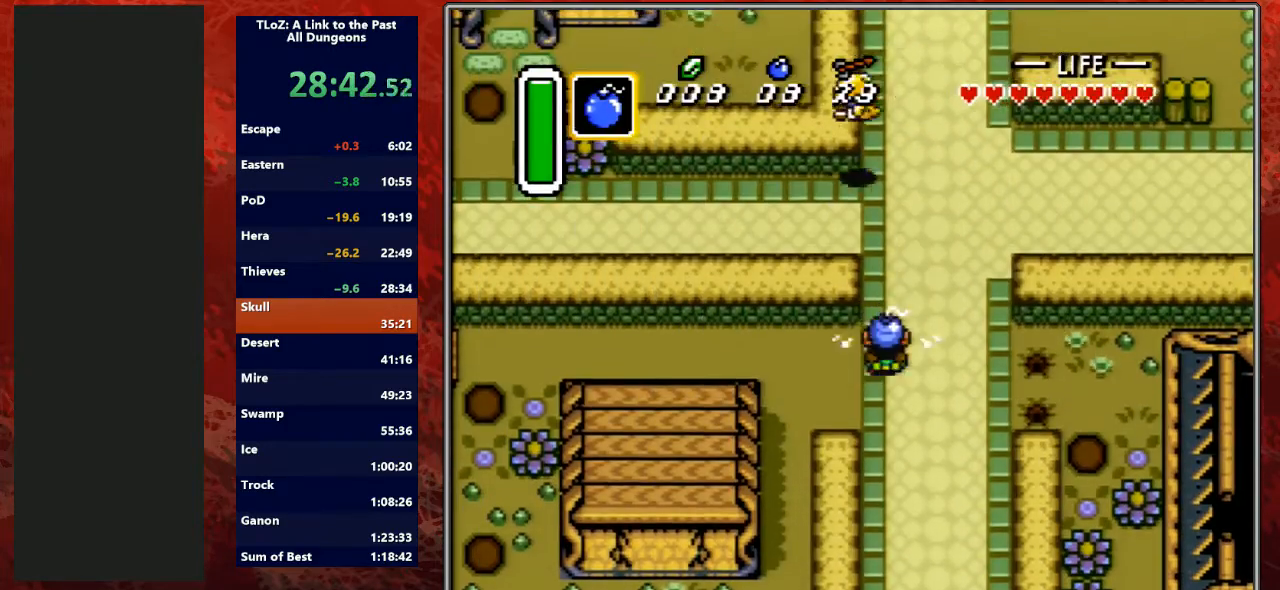
{"buttons": ["DPAD_DOWN", "DPAD_LEFT"], "events": []}
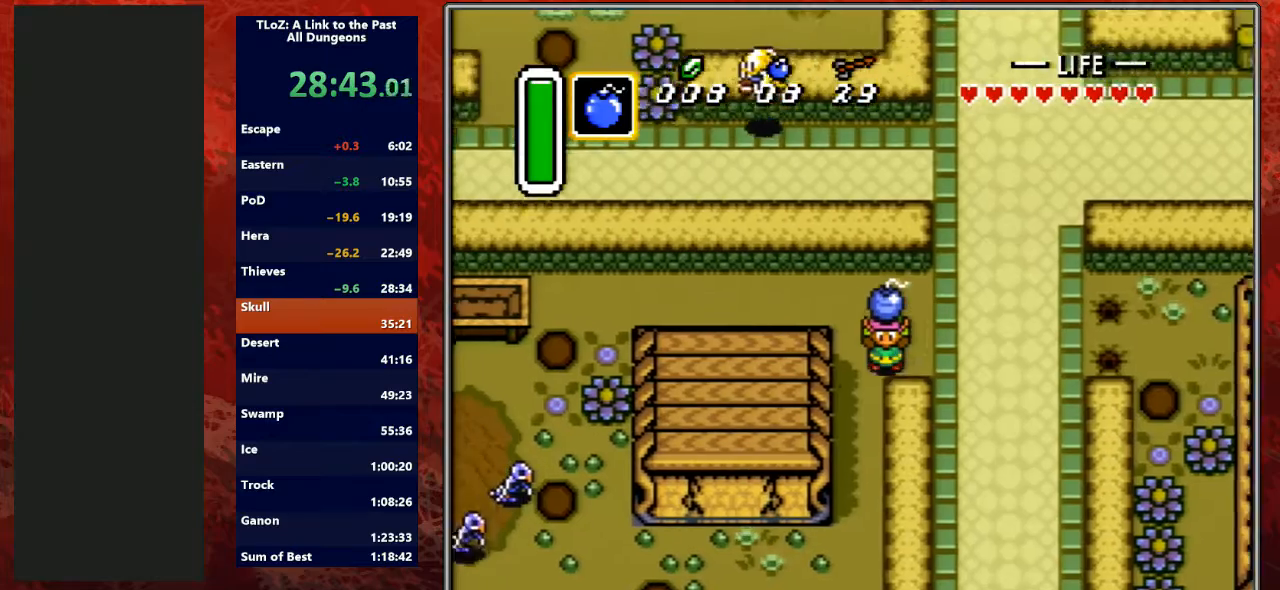
{"buttons": ["DPAD_DOWN"], "events": [[333, "DPAD_LEFT", "up"]]}
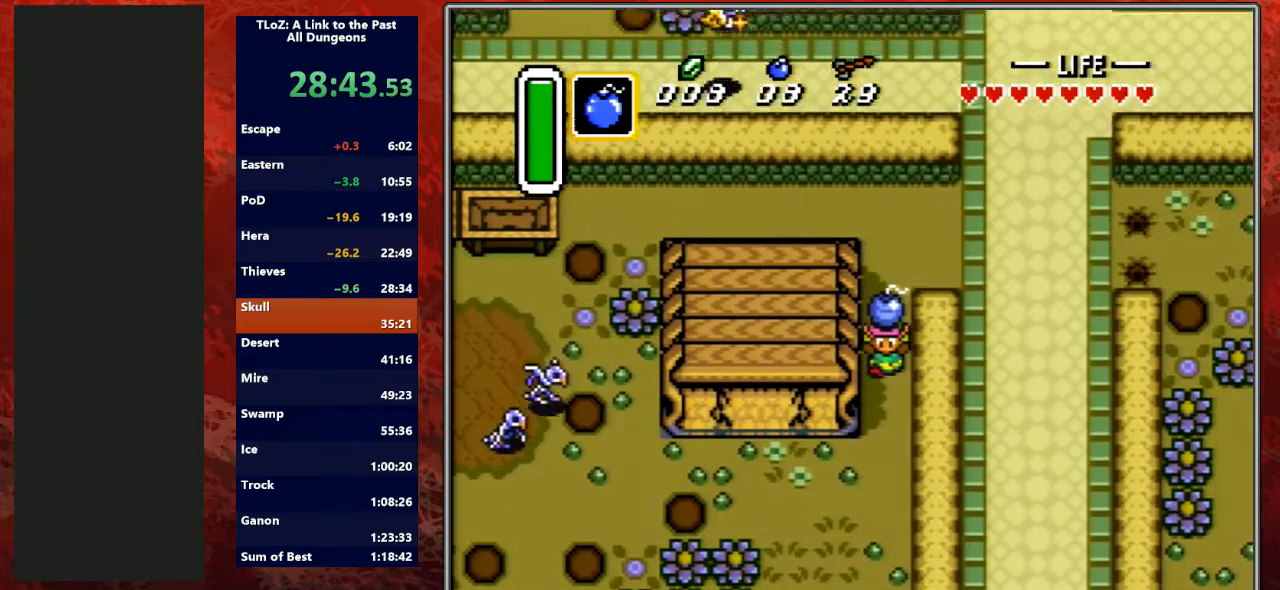
{"buttons": [], "events": [[33, "DPAD_LEFT", "down"], [167, "DPAD_DOWN", "up"], [267, "DPAD_LEFT", "up"]]}
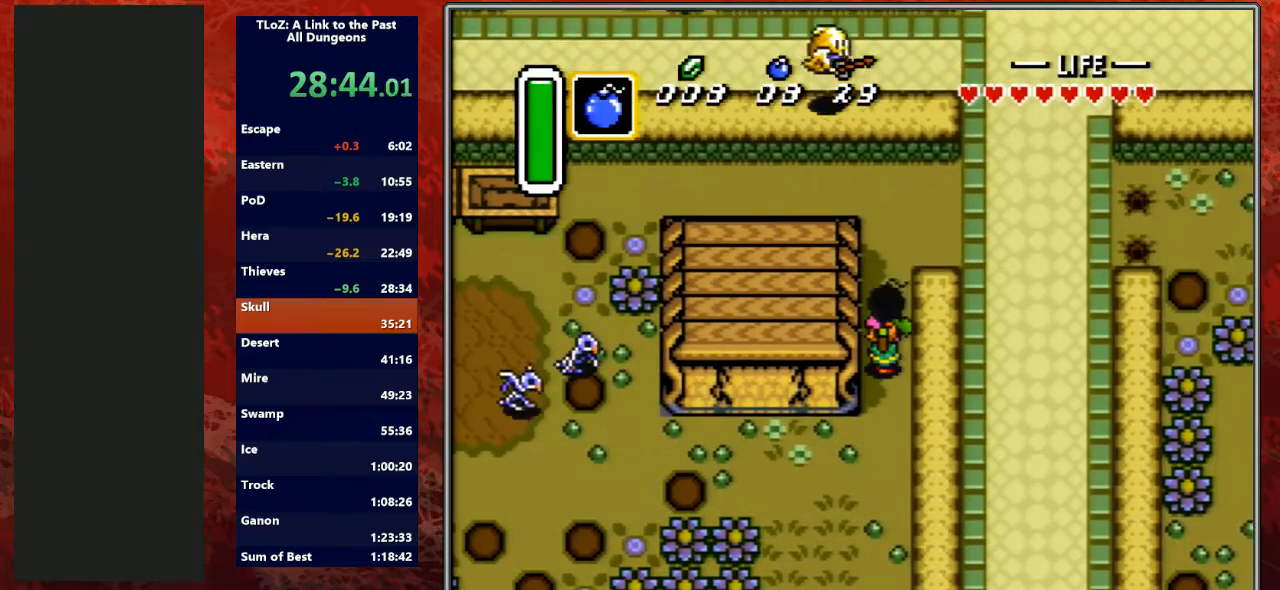
{"buttons": ["DPAD_DOWN"], "events": [[133, "A", "down"], [167, "DPAD_DOWN", "down"], [233, "A", "up"]]}
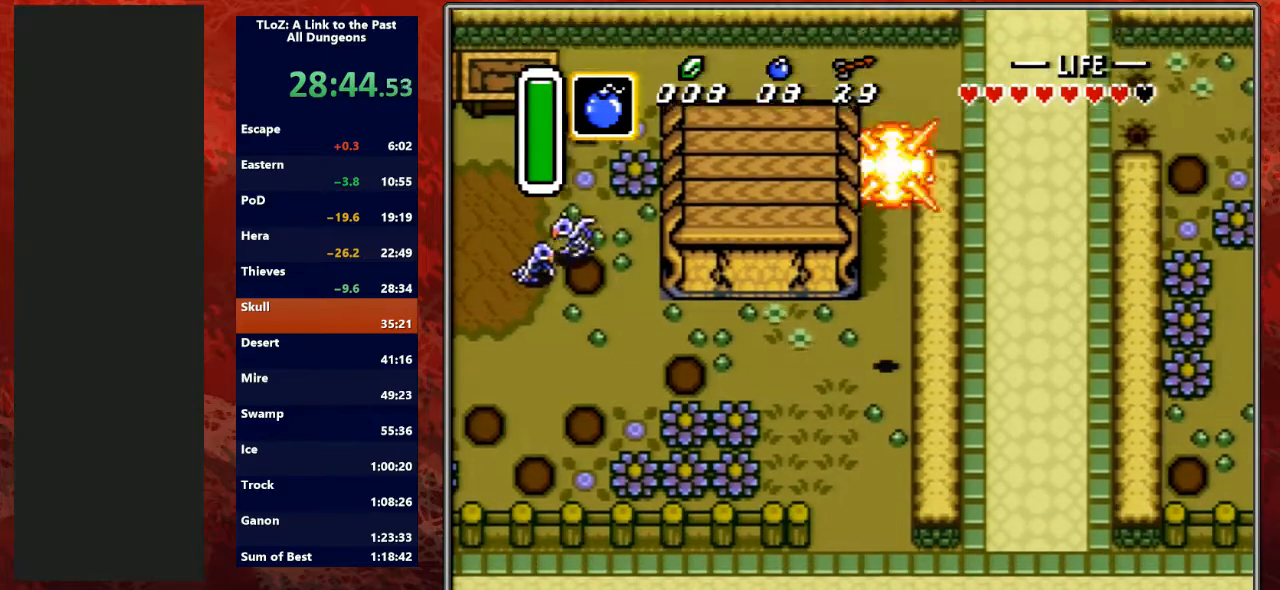
{"buttons": ["DPAD_UP", "DPAD_LEFT"], "events": [[200, "DPAD_LEFT", "down"], [267, "DPAD_DOWN", "up"], [400, "DPAD_UP", "down"]]}
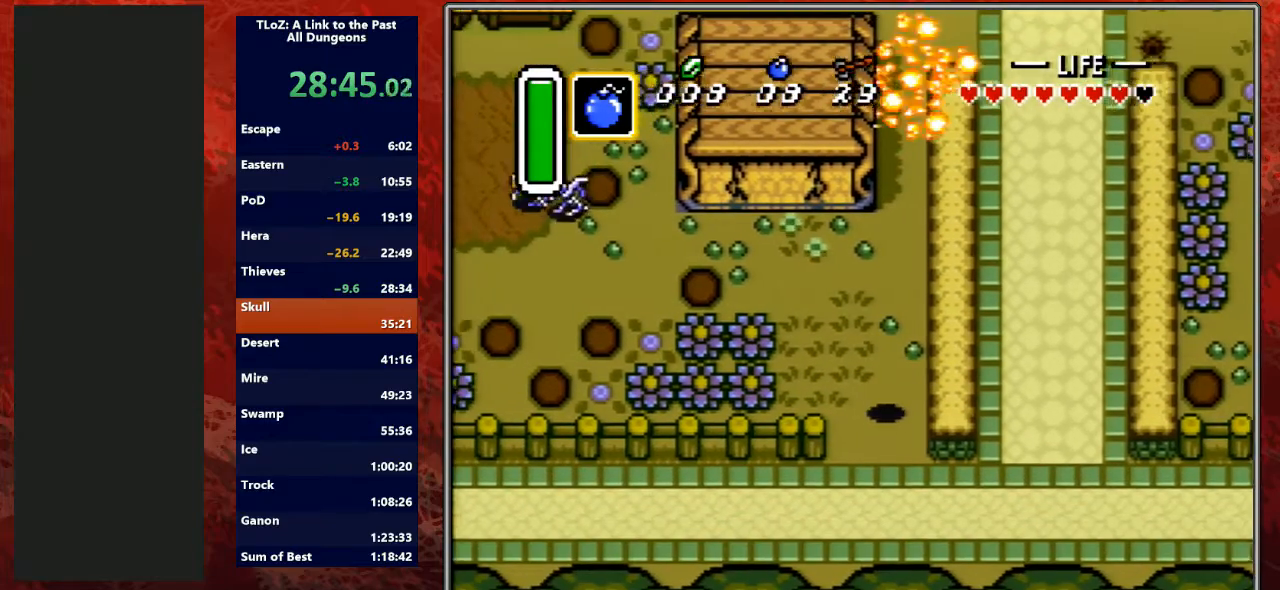
{"buttons": ["DPAD_UP", "DPAD_LEFT"], "events": []}
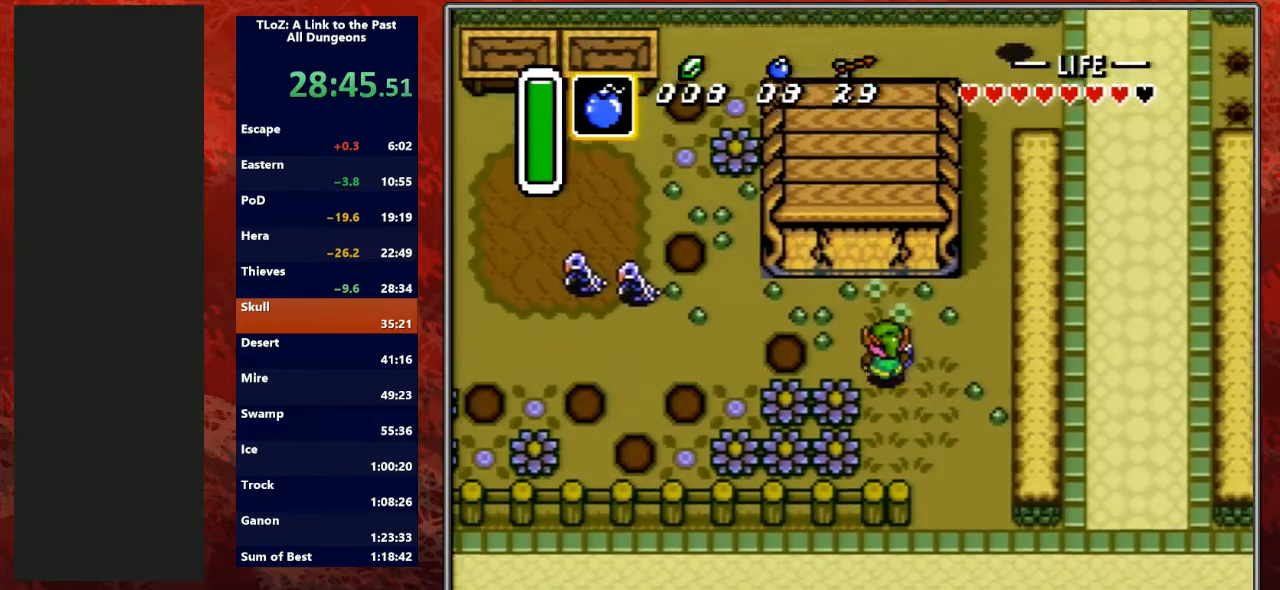
{"buttons": ["DPAD_DOWN", "DPAD_LEFT"], "events": [[100, "DPAD_LEFT", "up"], [267, "DPAD_LEFT", "down"], [267, "Y", "down"], [300, "DPAD_UP", "up"], [400, "Y", "up"], [467, "DPAD_DOWN", "down"]]}
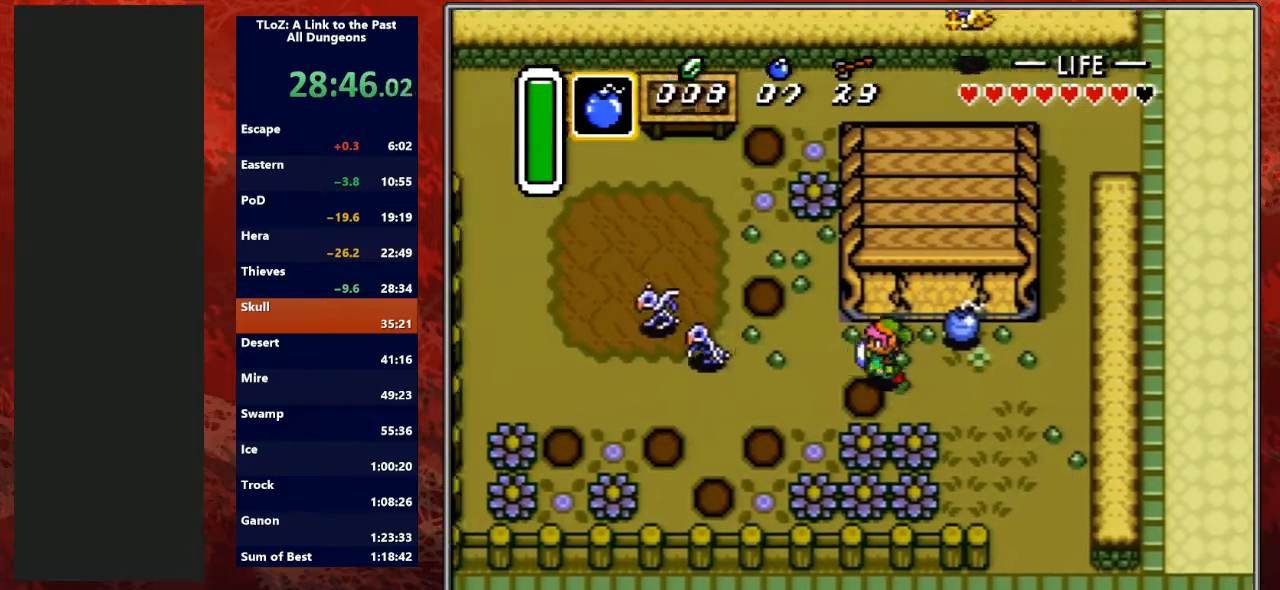
{"buttons": ["DPAD_DOWN"], "events": [[133, "DPAD_LEFT", "up"], [233, "B", "down"], [433, "B", "up"], [433, "DPAD_LEFT", "down"], [500, "DPAD_LEFT", "up"]]}
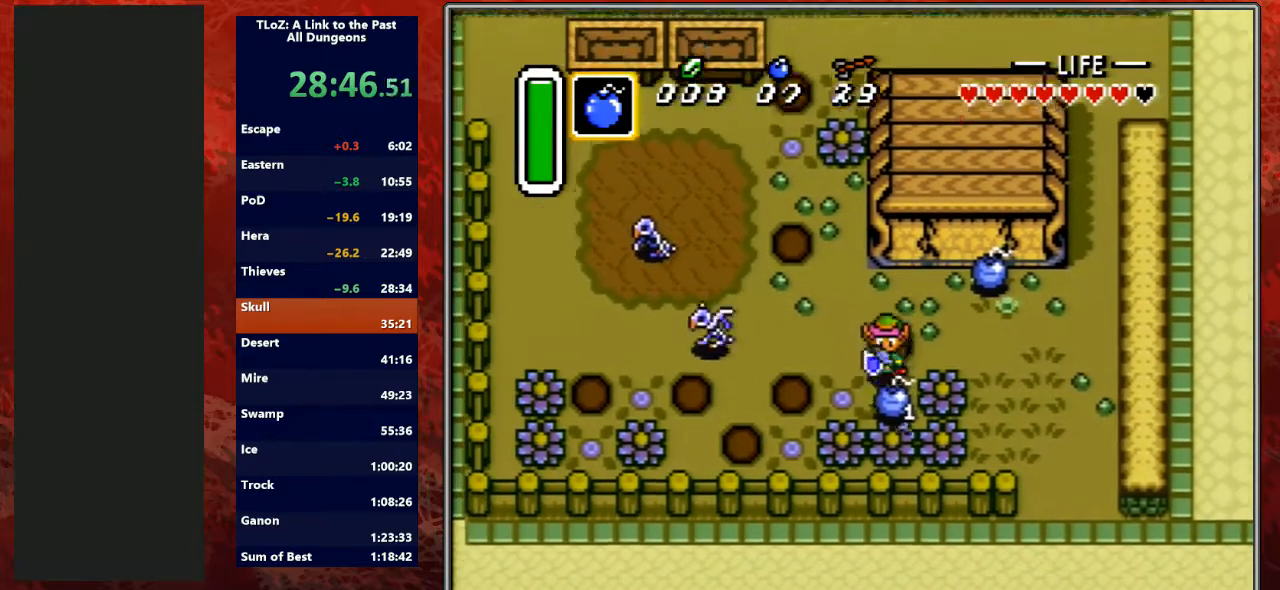
{"buttons": ["DPAD_DOWN", "DPAD_RIGHT"], "events": [[200, "B", "down"], [367, "B", "up"], [500, "DPAD_RIGHT", "down"]]}
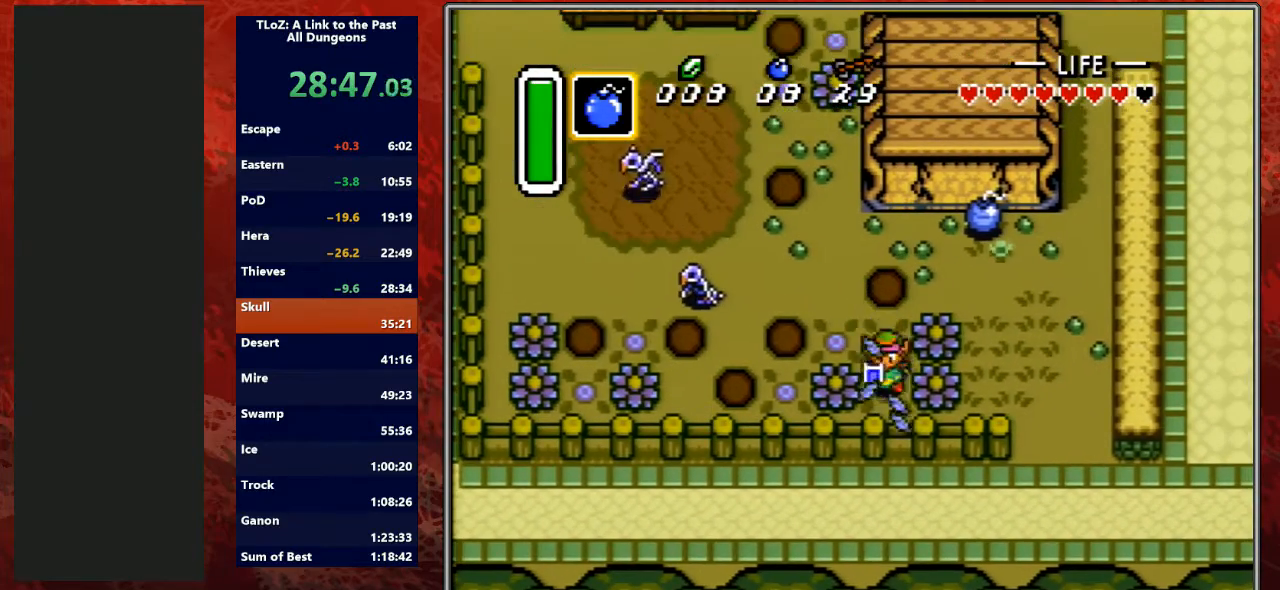
{"buttons": ["DPAD_RIGHT"], "events": [[67, "DPAD_DOWN", "up"], [133, "B", "down"], [267, "B", "up"]]}
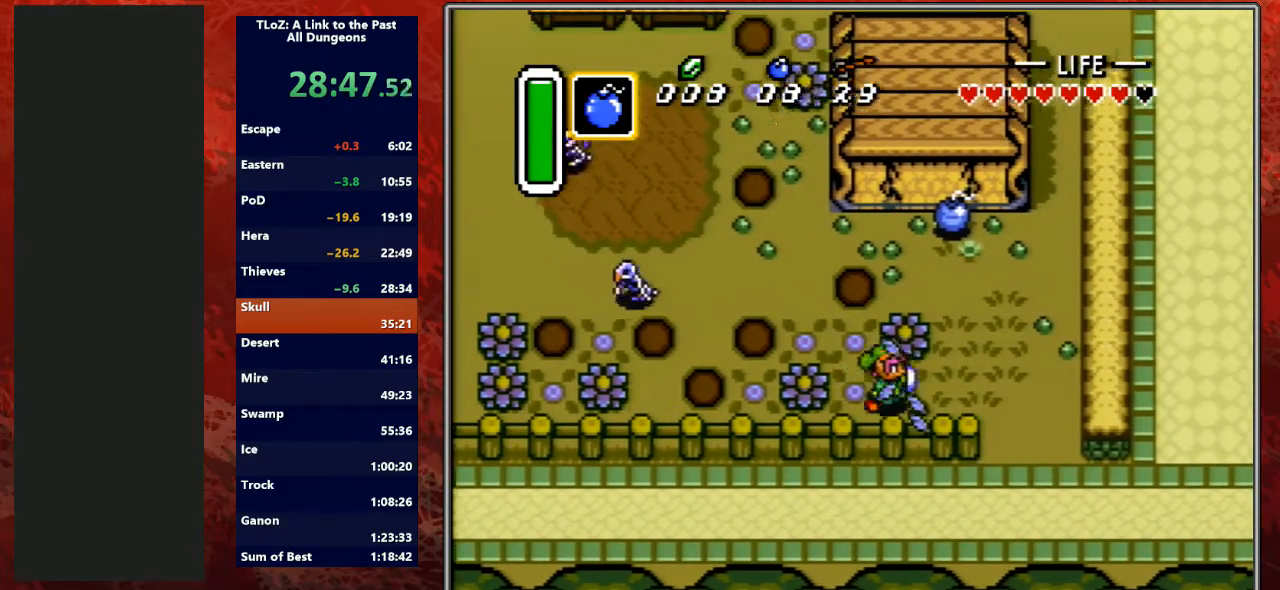
{"buttons": [], "events": [[67, "DPAD_UP", "down"], [100, "DPAD_RIGHT", "up"], [167, "B", "down"], [200, "DPAD_UP", "up"], [333, "B", "up"]]}
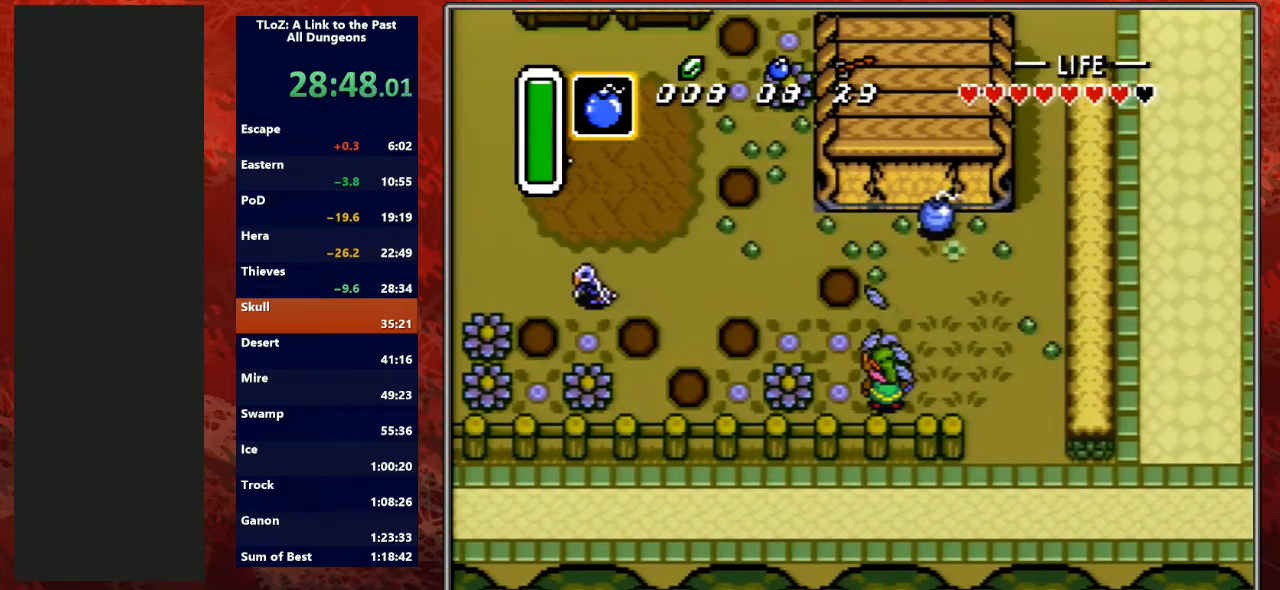
{"buttons": ["A"], "events": [[167, "DPAD_RIGHT", "down"], [200, "DPAD_RIGHT", "up"], [300, "A", "down"]]}
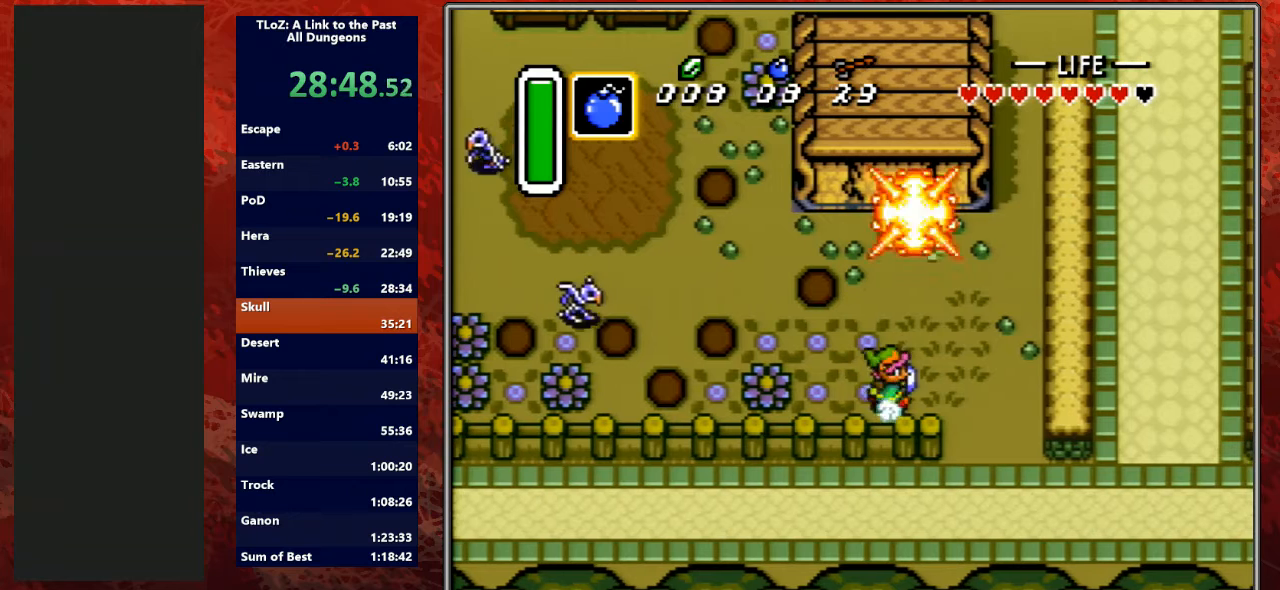
{"buttons": ["A"], "events": [[33, "A", "up"], [167, "A", "down"], [233, "DPAD_UP", "down"], [300, "DPAD_UP", "up"]]}
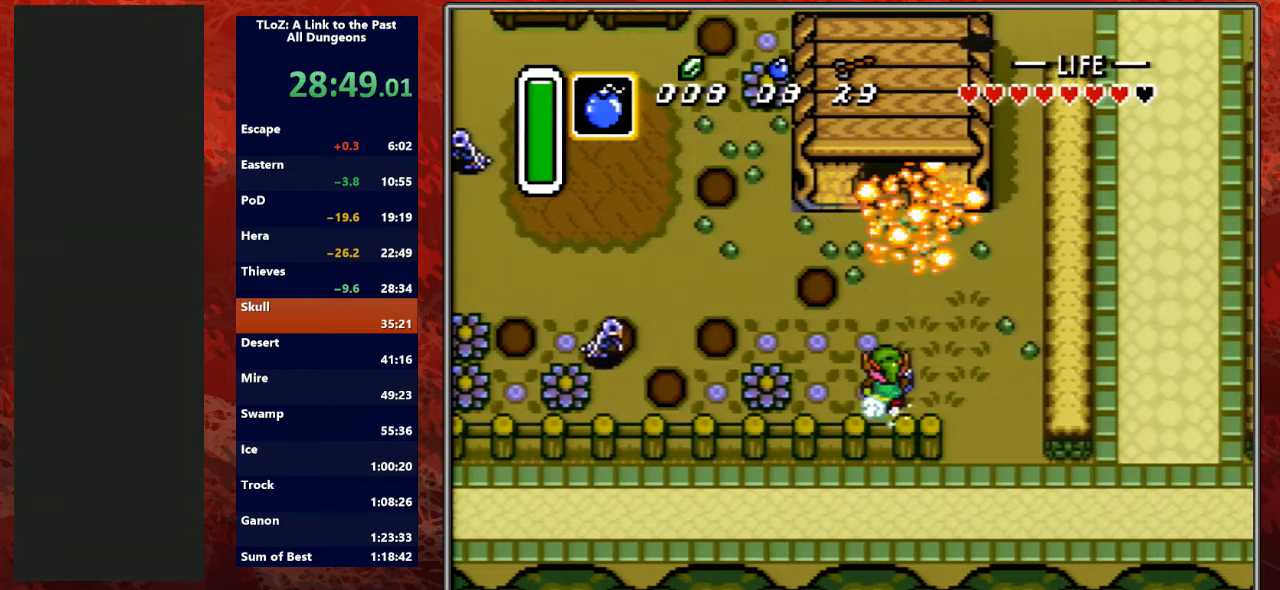
{"buttons": ["A"], "events": []}